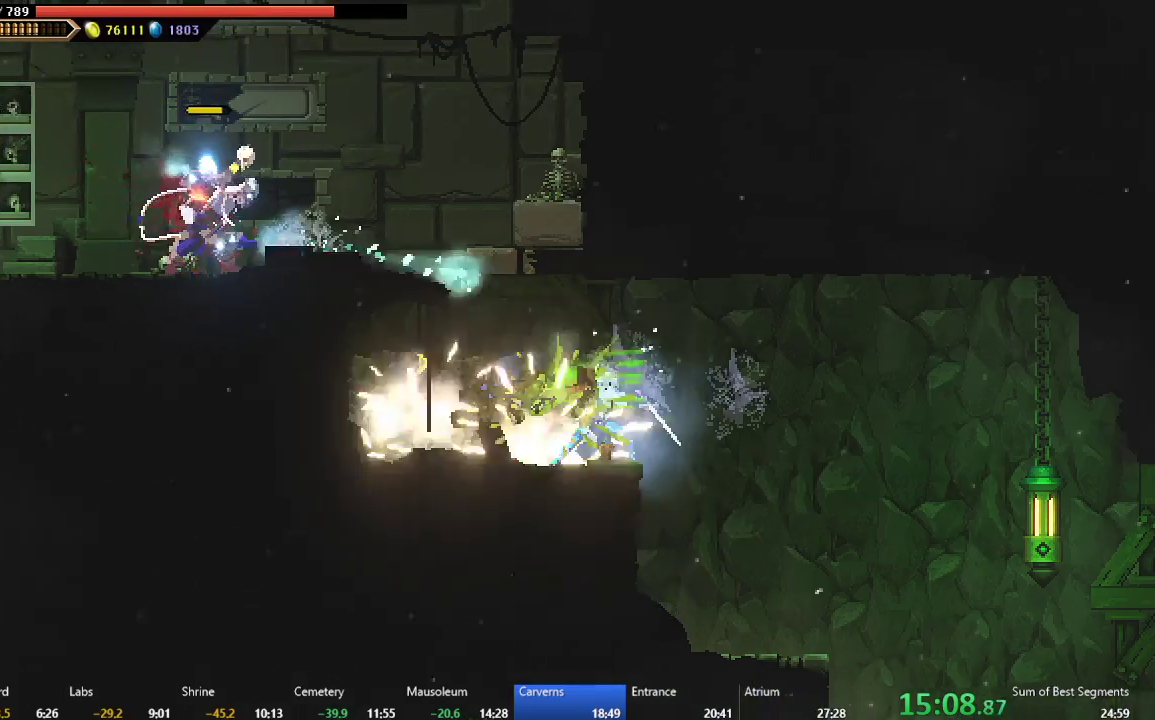
Gameplay with a controller (Xbox layout); each line is a JSON object with the inputs held at the frame after it. "events" lists button and stick changes between this image and that frame as [ms after this image, input, new state], when the widget could be followed in between. Not read: L3 R3 right_stick.
{"buttons": ["A", "DPAD_LEFT"], "left_stick": "center", "events": [[50, "X", "down"], [150, "X", "up"], [400, "A", "down"]]}
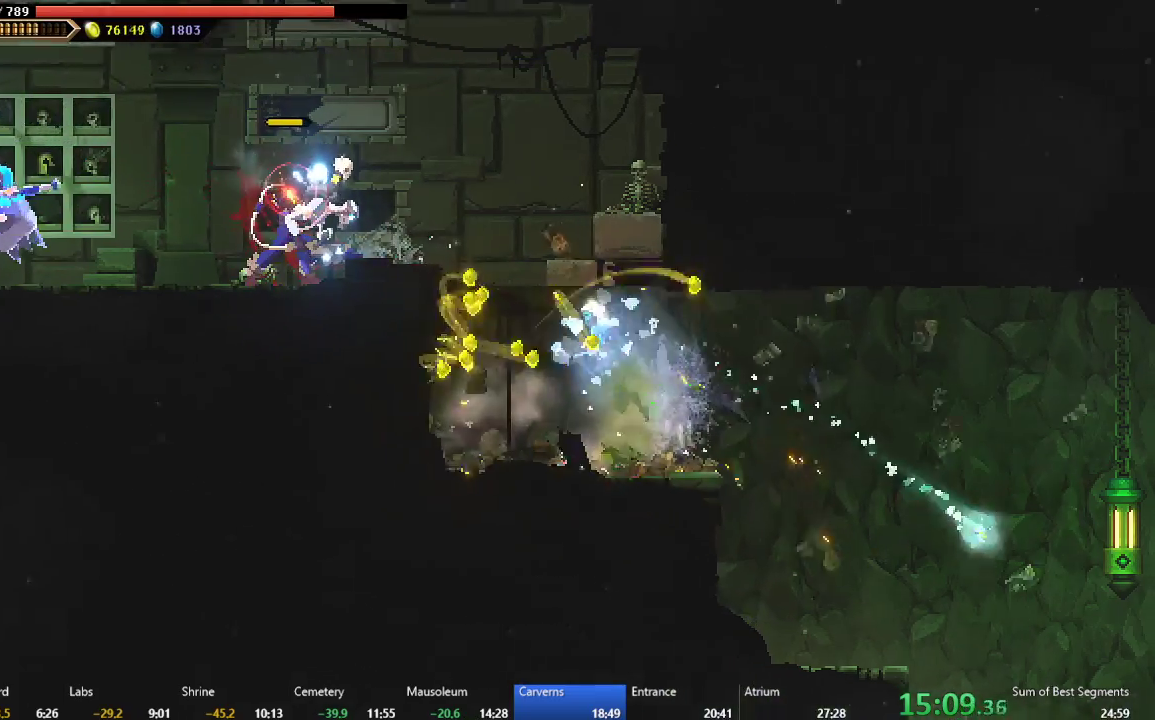
{"buttons": ["A", "DPAD_LEFT"], "left_stick": "center", "events": [[83, "A", "up"], [133, "A", "down"], [367, "A", "up"], [500, "A", "down"]]}
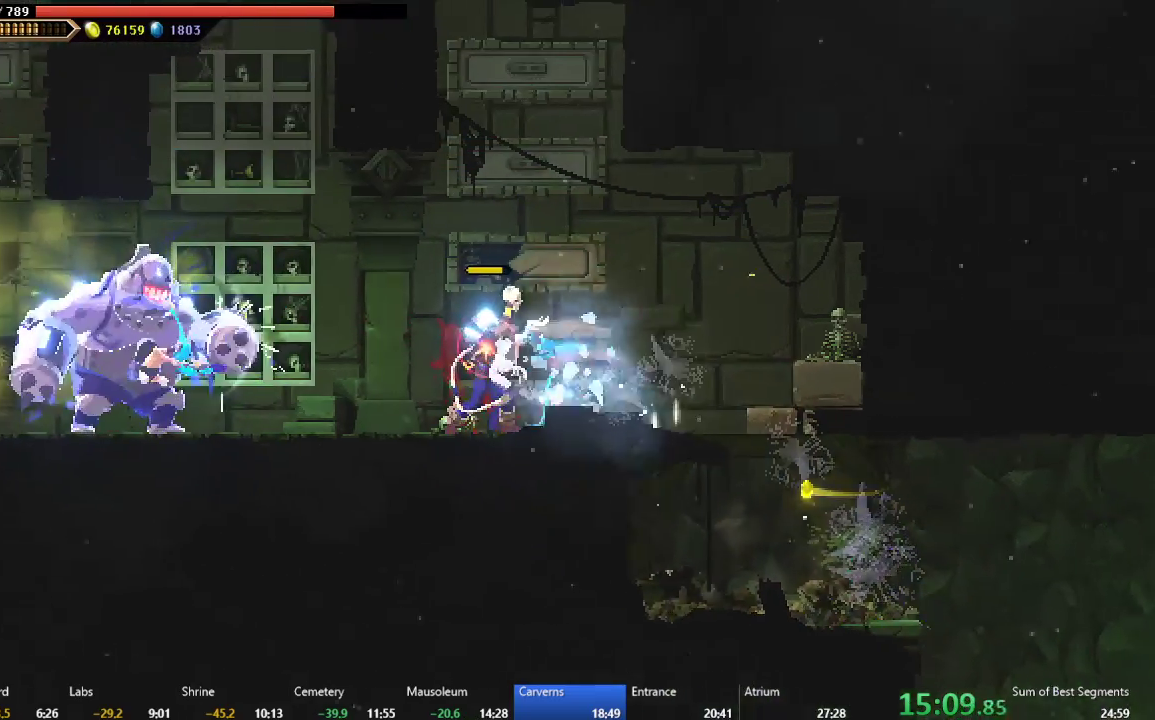
{"buttons": ["DPAD_LEFT"], "left_stick": "center", "events": [[183, "A", "up"], [317, "B", "down"], [467, "B", "up"]]}
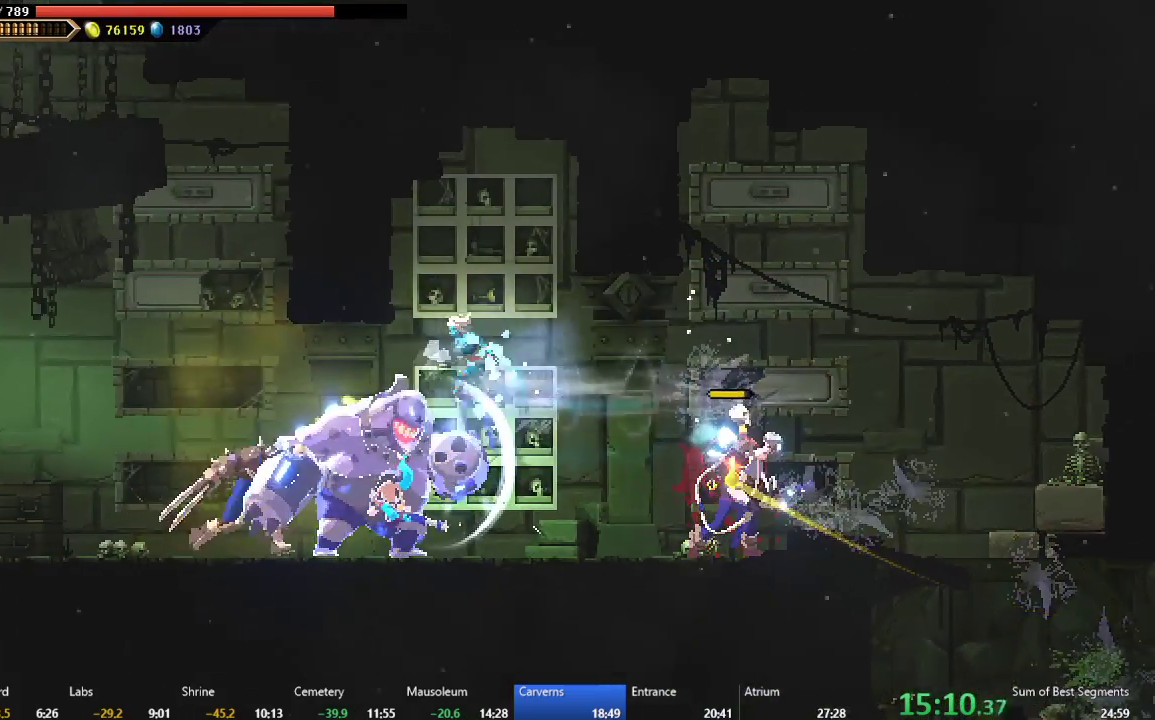
{"buttons": ["DPAD_LEFT"], "left_stick": "center", "events": [[50, "A", "down"], [133, "A", "up"]]}
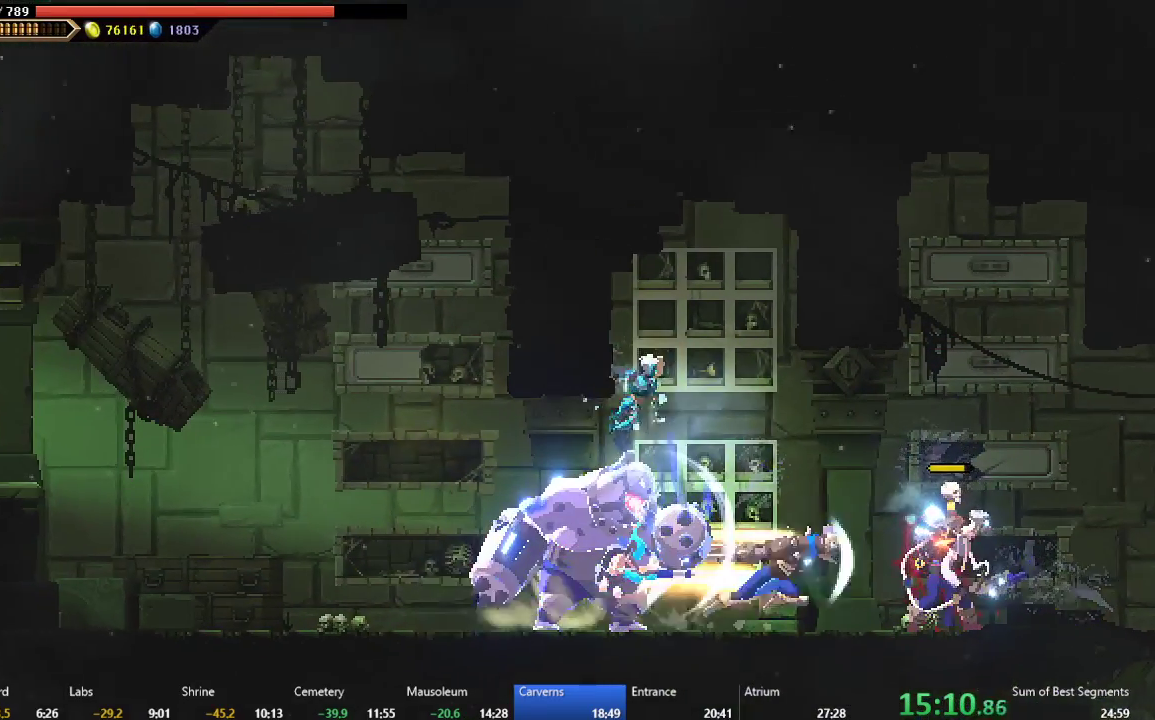
{"buttons": ["DPAD_LEFT"], "left_stick": "center", "events": [[117, "B", "down"], [233, "B", "up"]]}
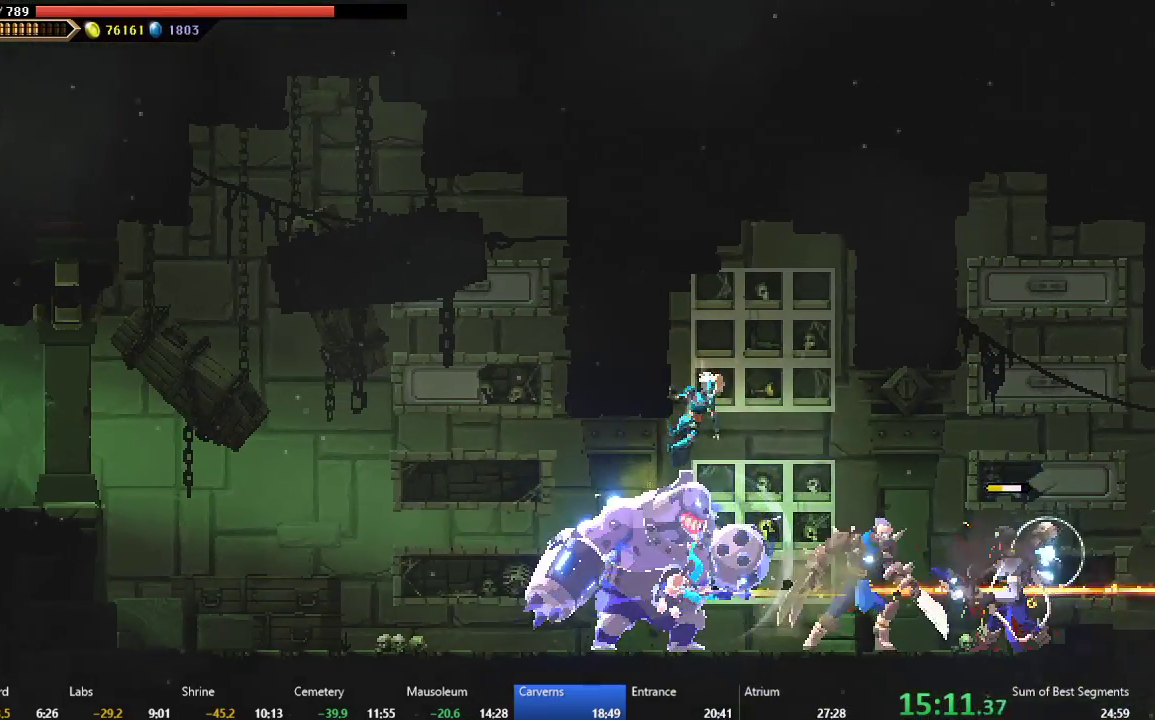
{"buttons": ["DPAD_LEFT"], "left_stick": "center", "events": [[383, "DPAD_LEFT", "up"], [450, "DPAD_LEFT", "down"]]}
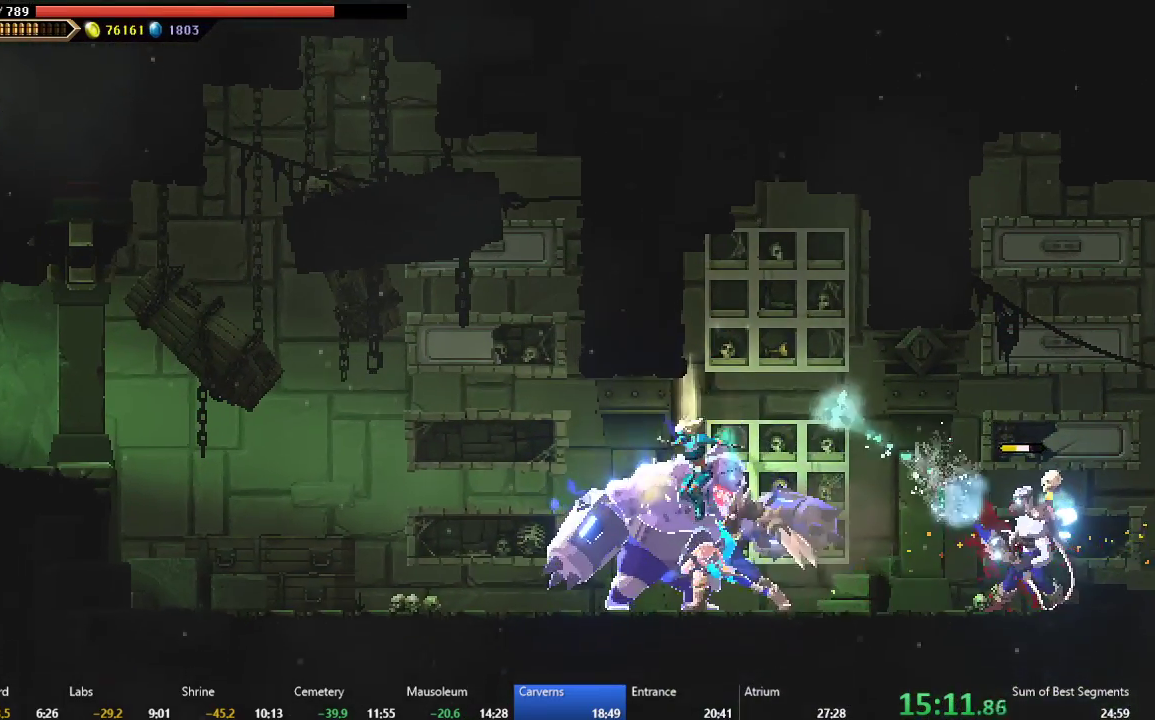
{"buttons": ["DPAD_LEFT"], "left_stick": "center", "events": [[17, "B", "down"], [217, "B", "up"]]}
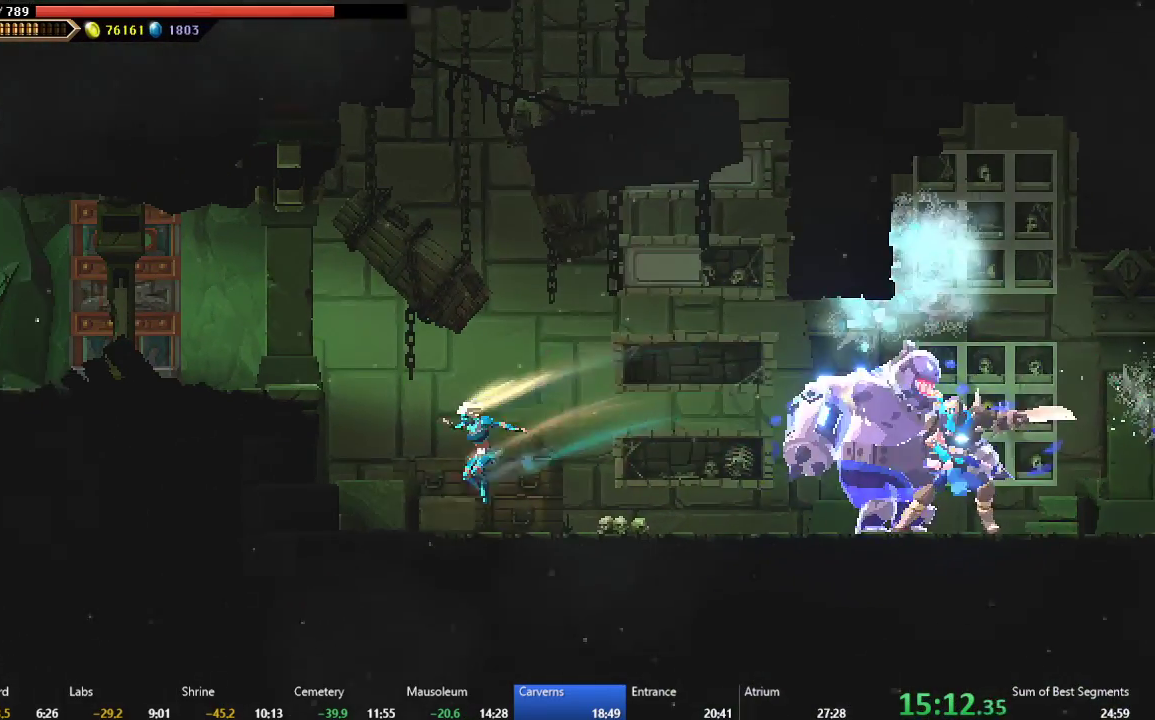
{"buttons": ["DPAD_LEFT"], "left_stick": "center", "events": [[83, "A", "down"], [300, "A", "up"]]}
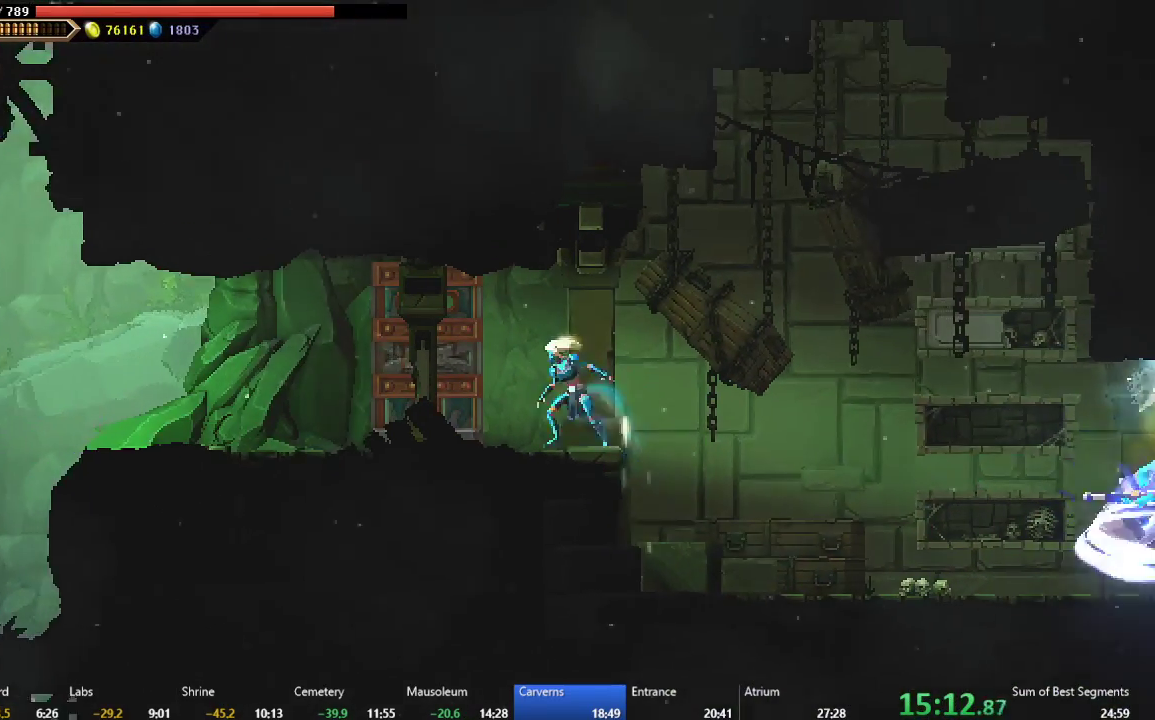
{"buttons": ["DPAD_LEFT"], "left_stick": "center", "events": []}
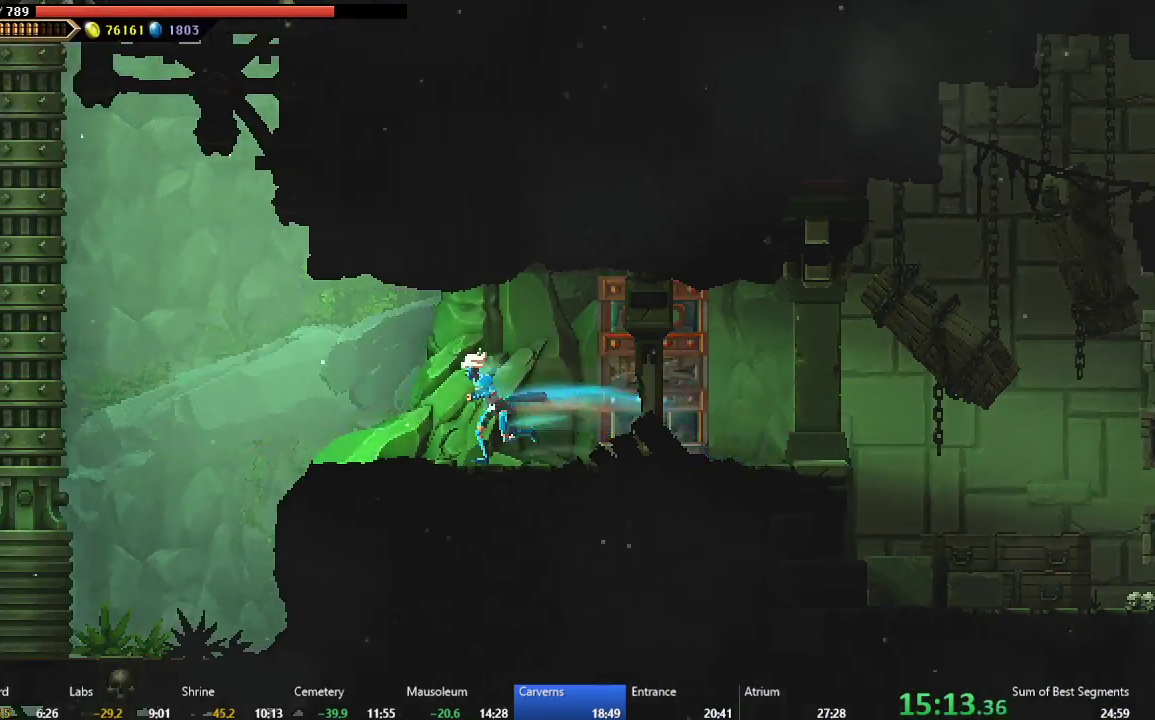
{"buttons": ["A", "DPAD_LEFT"], "left_stick": "center", "events": [[250, "A", "down"]]}
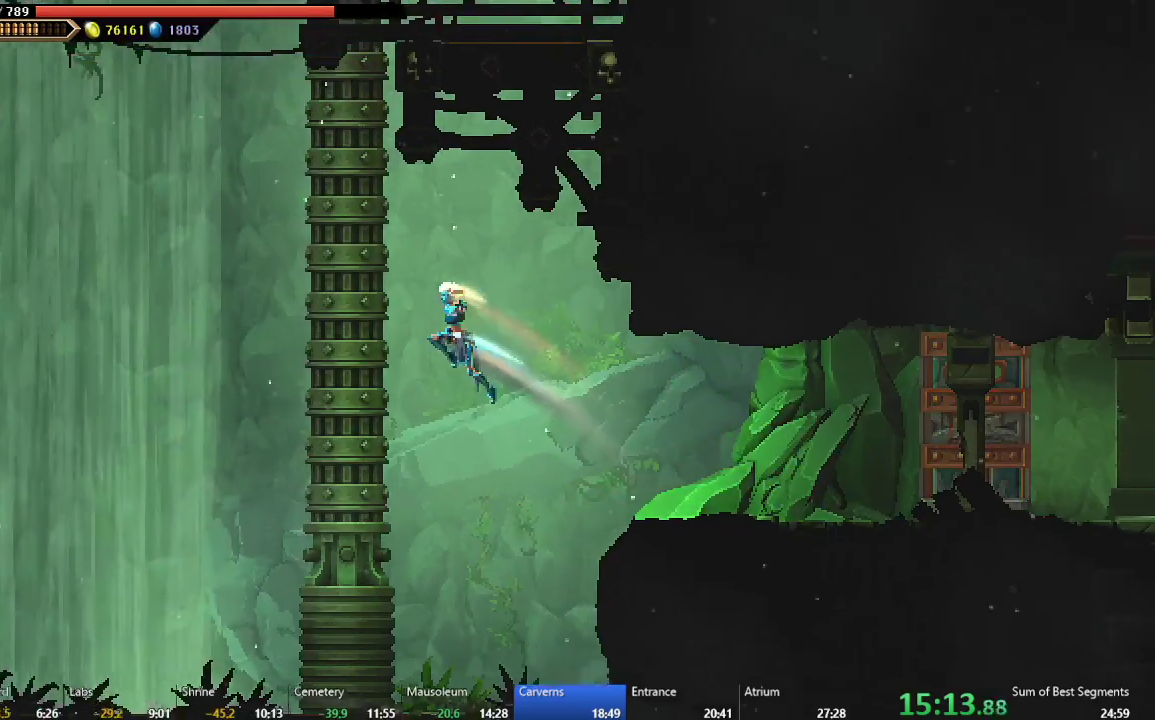
{"buttons": ["B", "DPAD_RIGHT"], "left_stick": "center", "events": [[67, "A", "up"], [67, "DPAD_LEFT", "up"], [133, "A", "down"], [150, "DPAD_RIGHT", "down"], [350, "A", "up"], [417, "B", "down"]]}
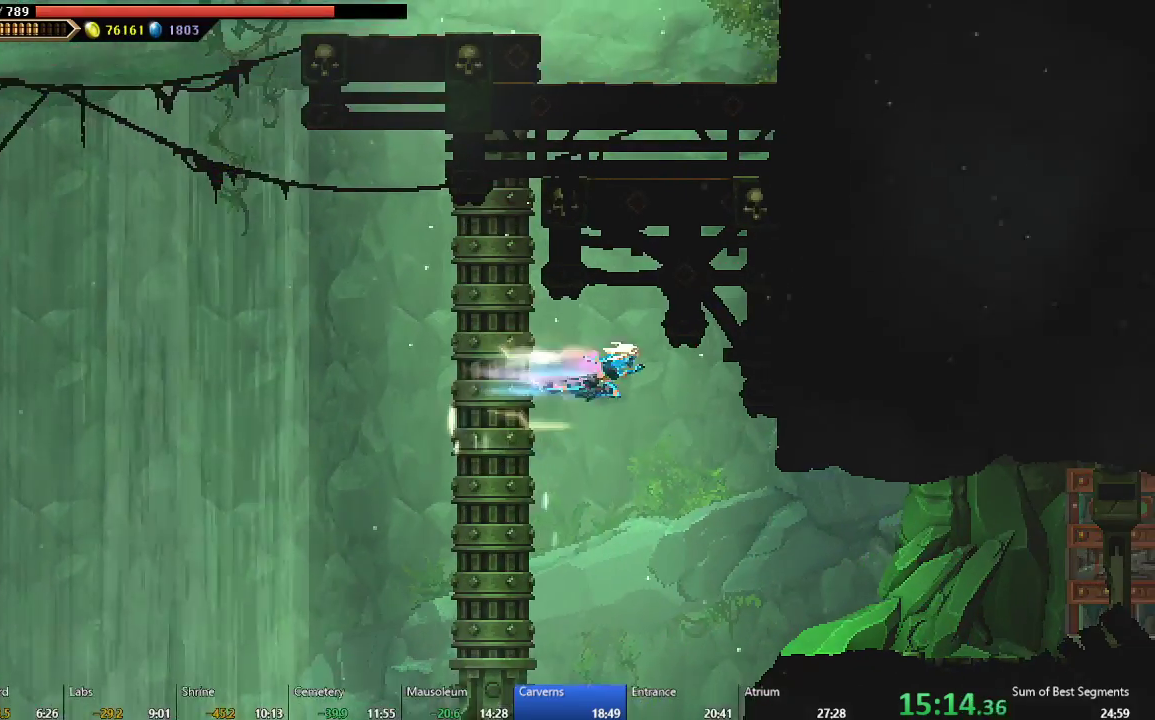
{"buttons": ["A", "DPAD_LEFT"], "left_stick": "center", "events": [[200, "B", "up"], [217, "DPAD_RIGHT", "up"], [233, "DPAD_LEFT", "down"], [283, "A", "down"]]}
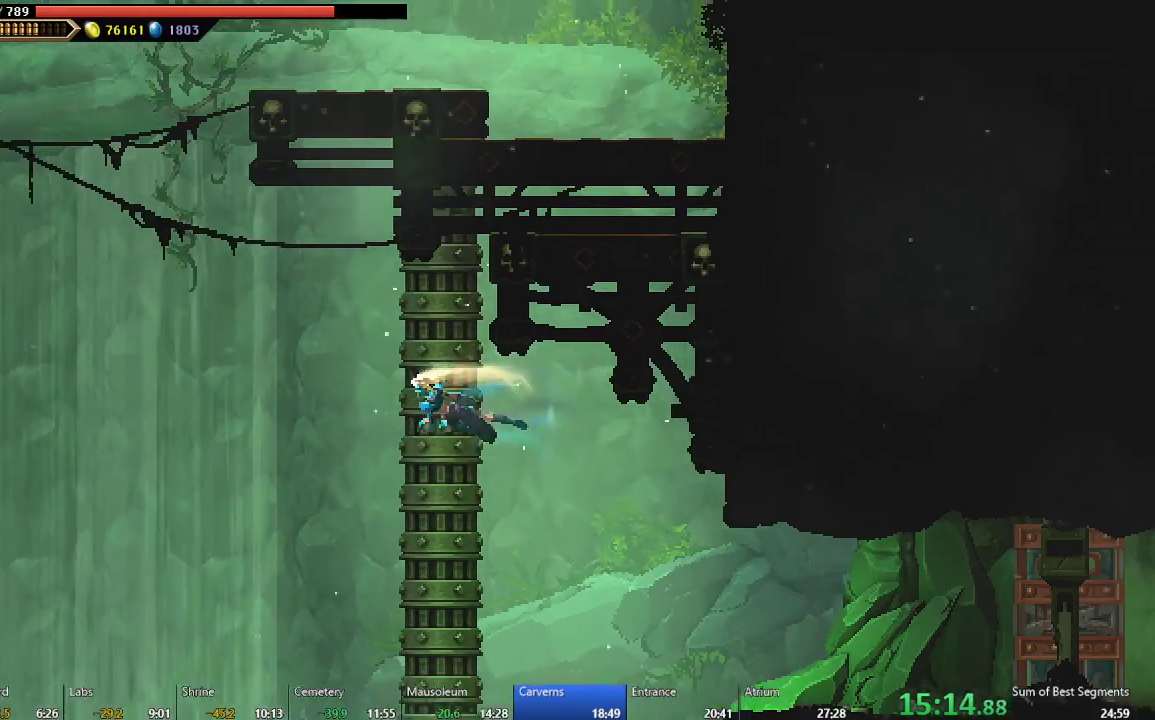
{"buttons": ["A", "DPAD_LEFT"], "left_stick": "center", "events": [[33, "DPAD_UP", "down"], [117, "A", "up"], [183, "A", "down"], [367, "DPAD_UP", "up"]]}
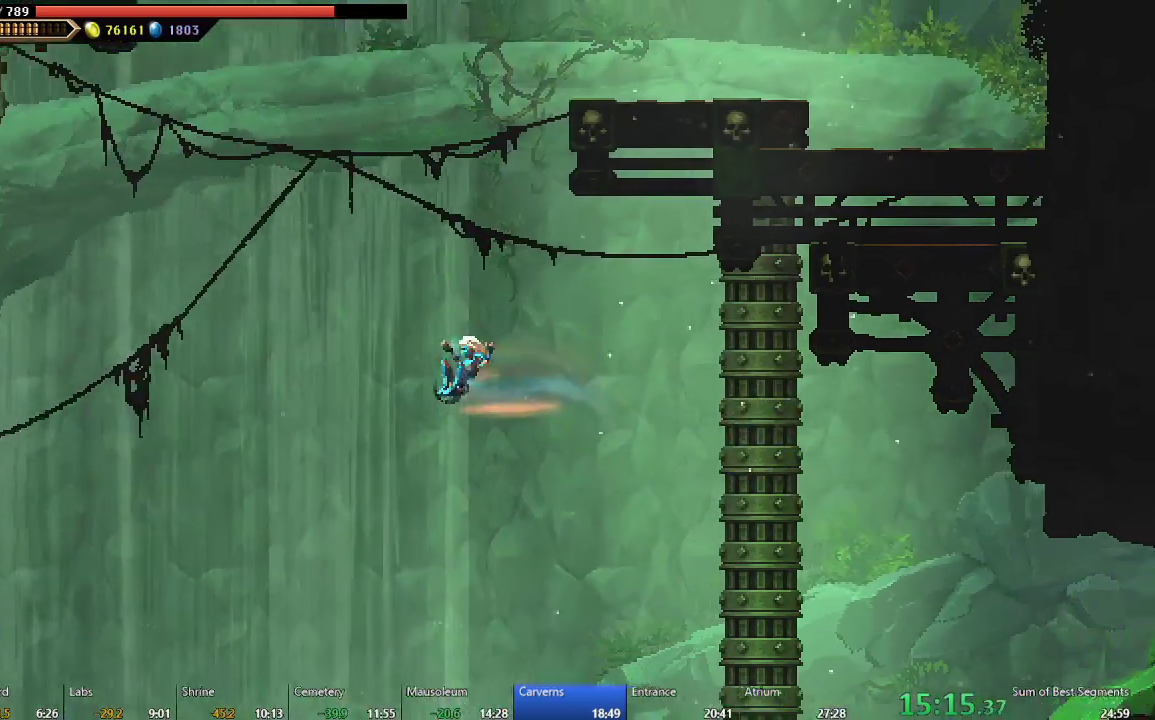
{"buttons": ["B", "DPAD_LEFT"], "left_stick": "center", "events": [[200, "A", "up"], [200, "DPAD_UP", "down"], [250, "B", "down"], [367, "DPAD_UP", "up"]]}
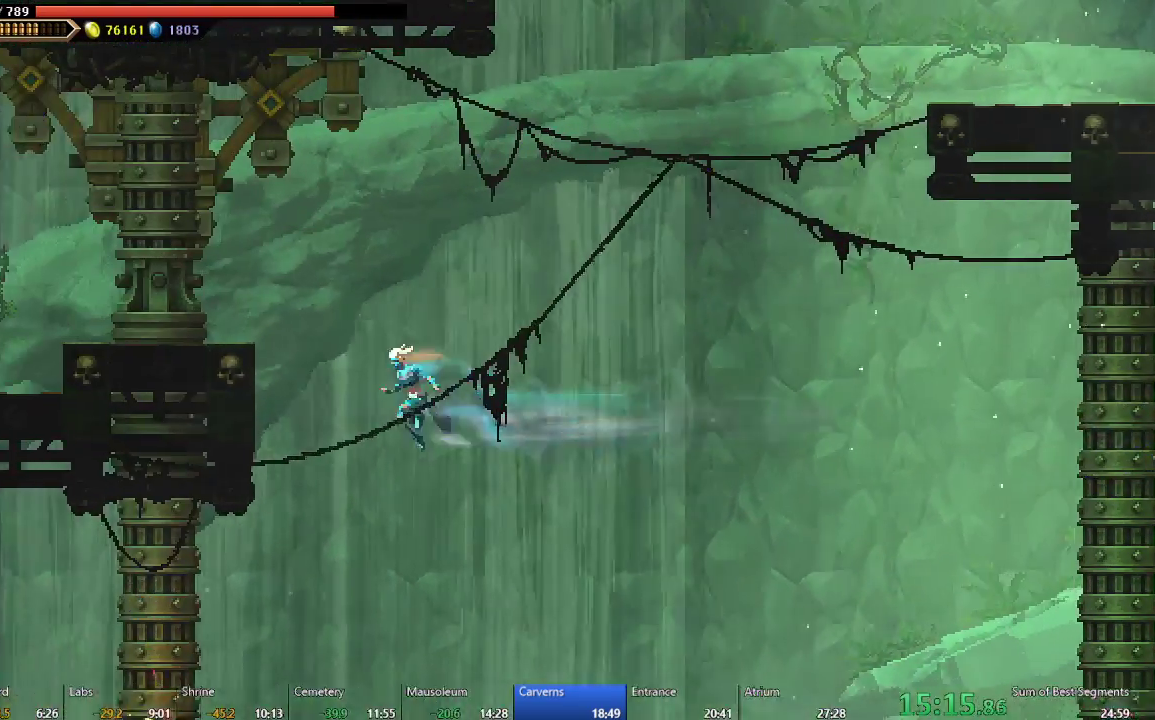
{"buttons": ["DPAD_UP", "DPAD_LEFT"], "left_stick": "center", "events": [[167, "B", "up"], [167, "DPAD_UP", "down"], [250, "A", "down"], [500, "A", "up"]]}
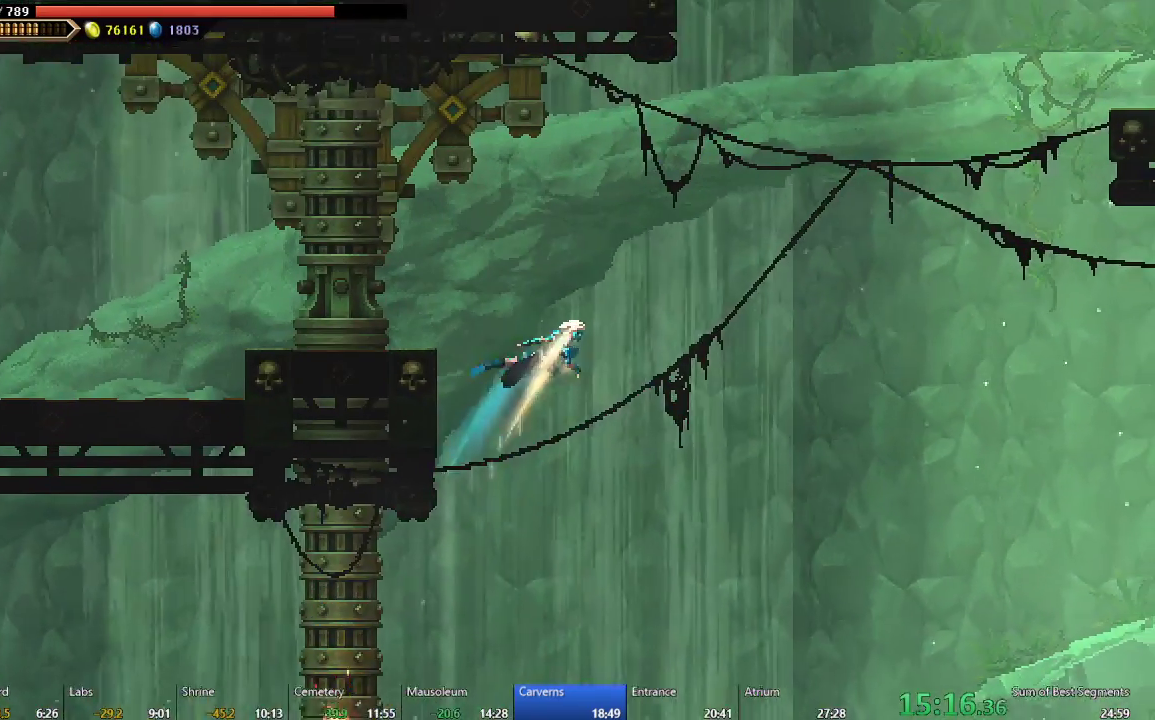
{"buttons": ["DPAD_LEFT"], "left_stick": "center", "events": [[67, "A", "down"], [217, "A", "up"], [367, "DPAD_UP", "up"]]}
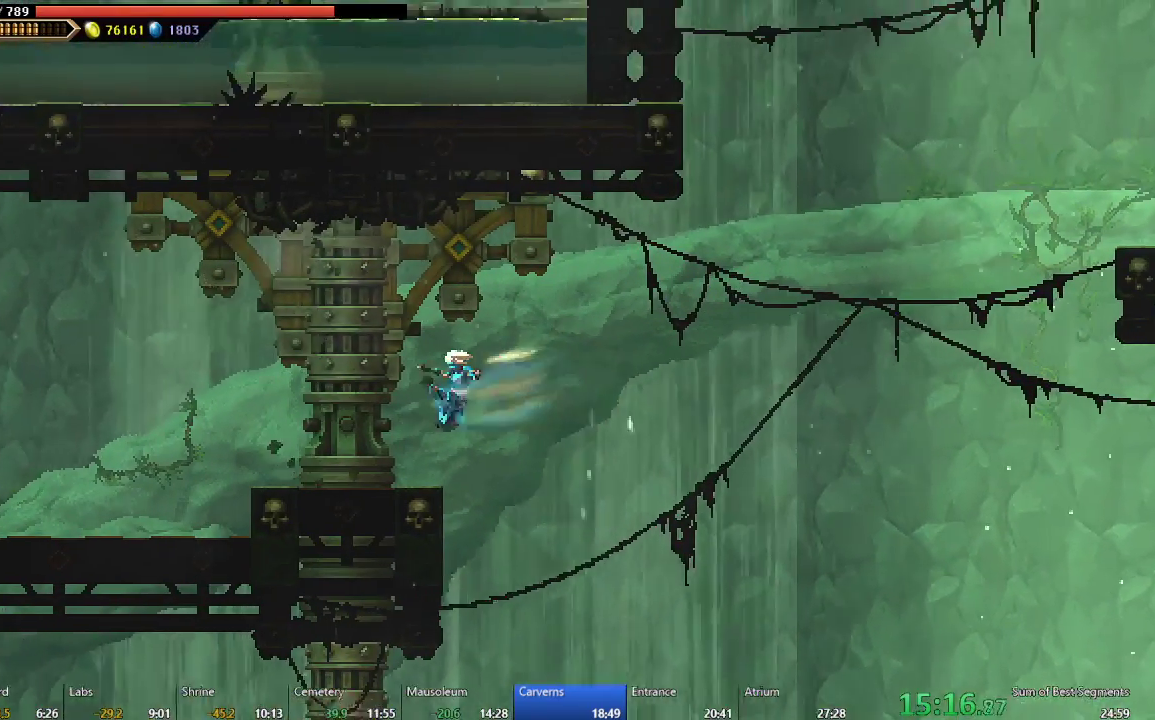
{"buttons": ["A", "DPAD_RIGHT"], "left_stick": "center", "events": [[83, "DPAD_LEFT", "up"], [150, "DPAD_RIGHT", "down"], [300, "A", "down"]]}
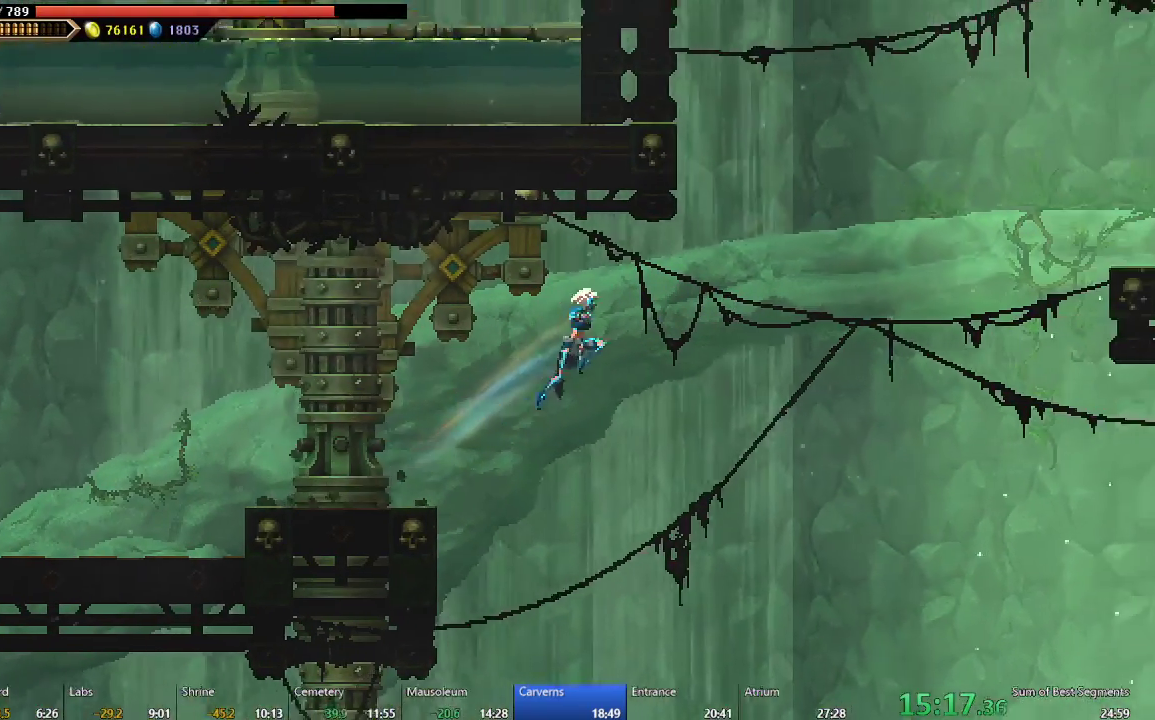
{"buttons": ["DPAD_UP", "DPAD_LEFT"], "left_stick": "center", "events": [[83, "A", "up"], [167, "DPAD_RIGHT", "up"], [183, "A", "down"], [250, "DPAD_LEFT", "down"], [467, "A", "up"], [467, "DPAD_UP", "down"]]}
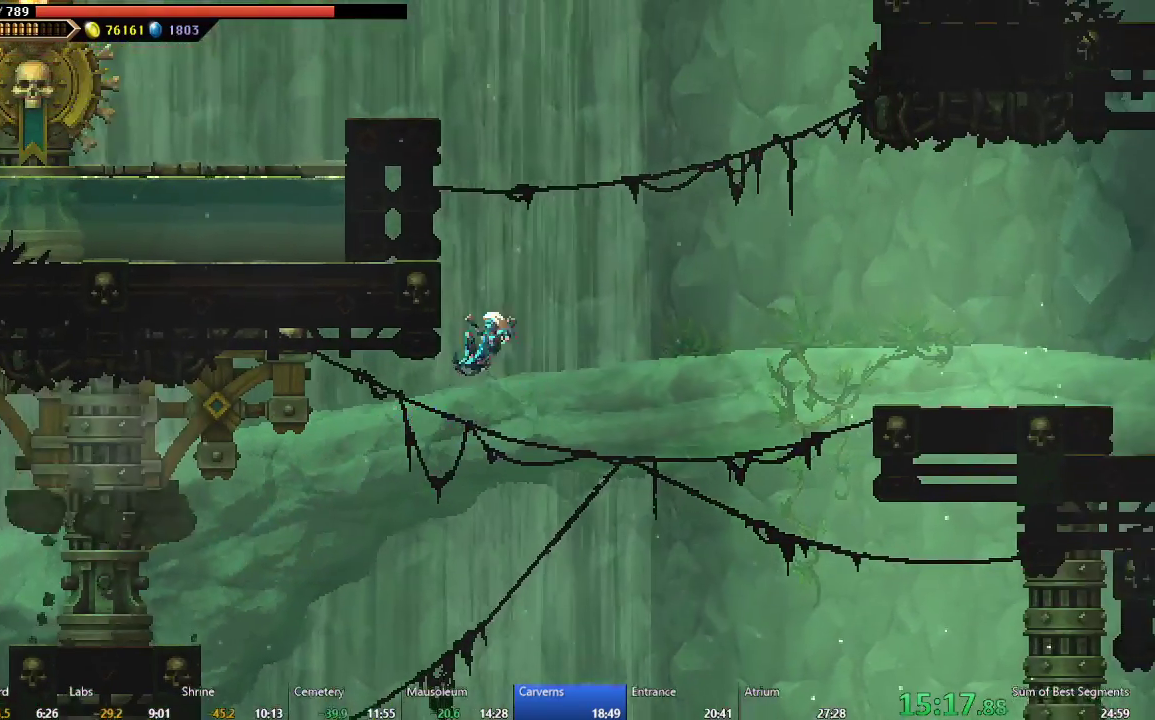
{"buttons": ["A", "DPAD_LEFT"], "left_stick": "center", "events": [[17, "B", "down"], [200, "B", "up"], [300, "A", "down"], [300, "DPAD_UP", "up"], [350, "DPAD_UP", "down"], [400, "DPAD_UP", "up"]]}
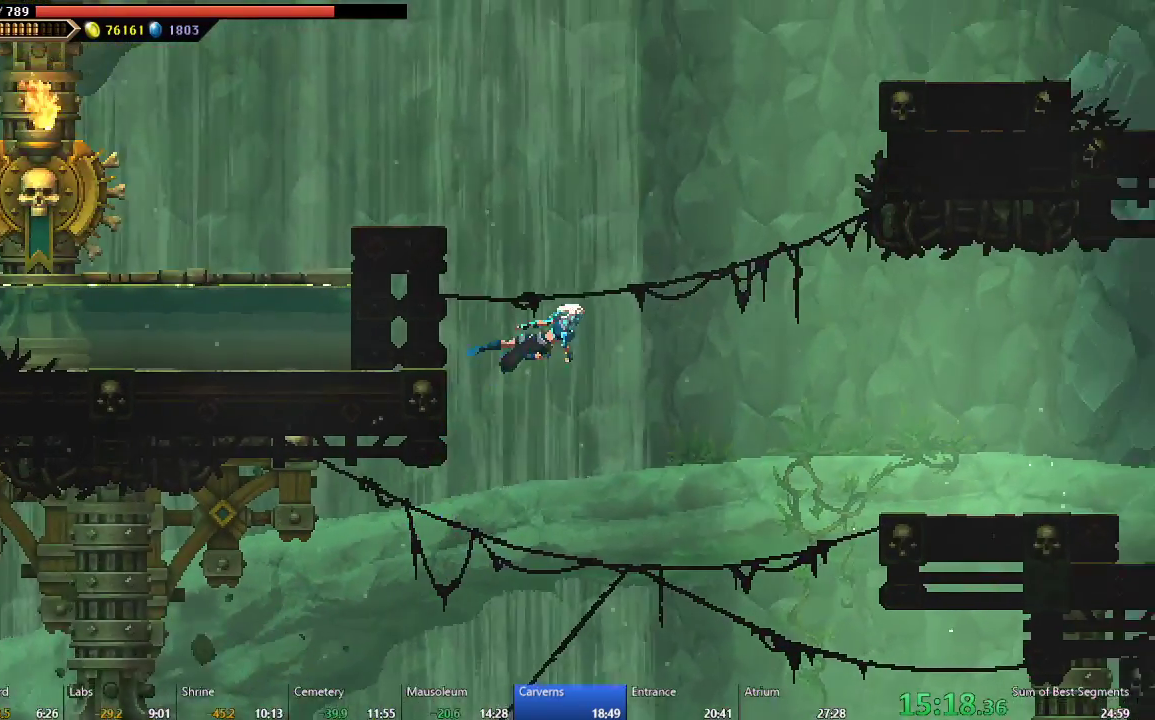
{"buttons": ["A", "DPAD_LEFT"], "left_stick": "center", "events": [[50, "A", "up"], [133, "A", "down"]]}
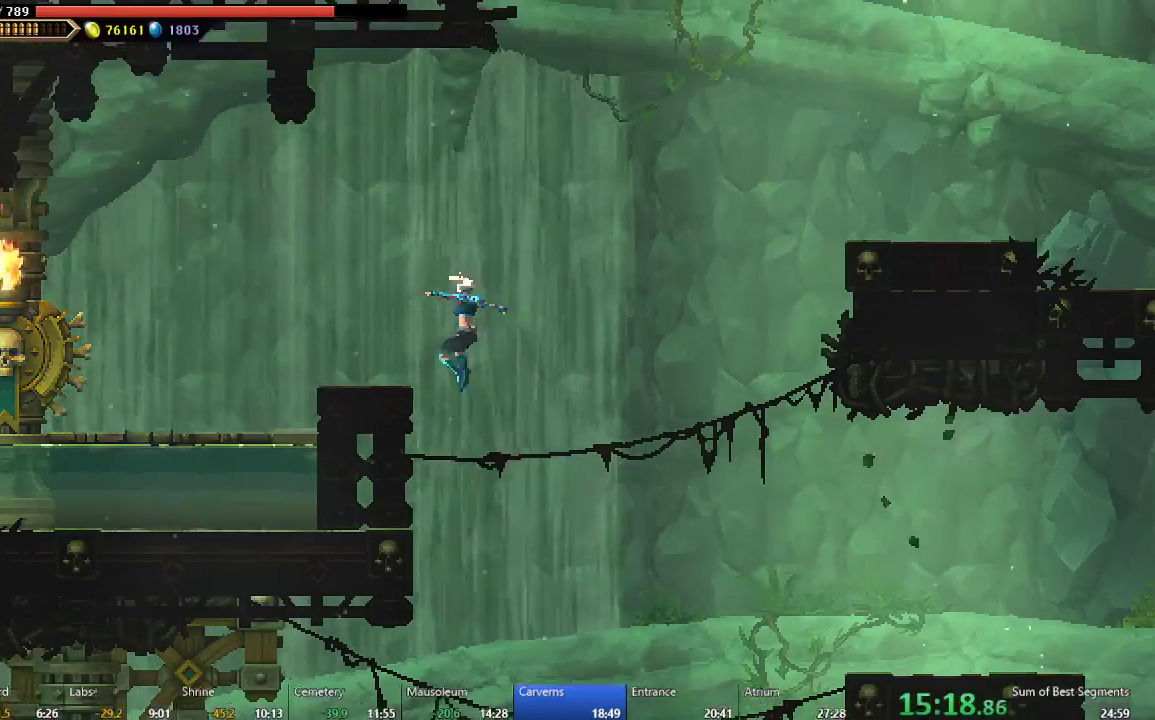
{"buttons": ["A", "DPAD_RIGHT"], "left_stick": "center", "events": [[150, "A", "up"], [250, "DPAD_LEFT", "up"], [317, "DPAD_RIGHT", "down"], [400, "A", "down"]]}
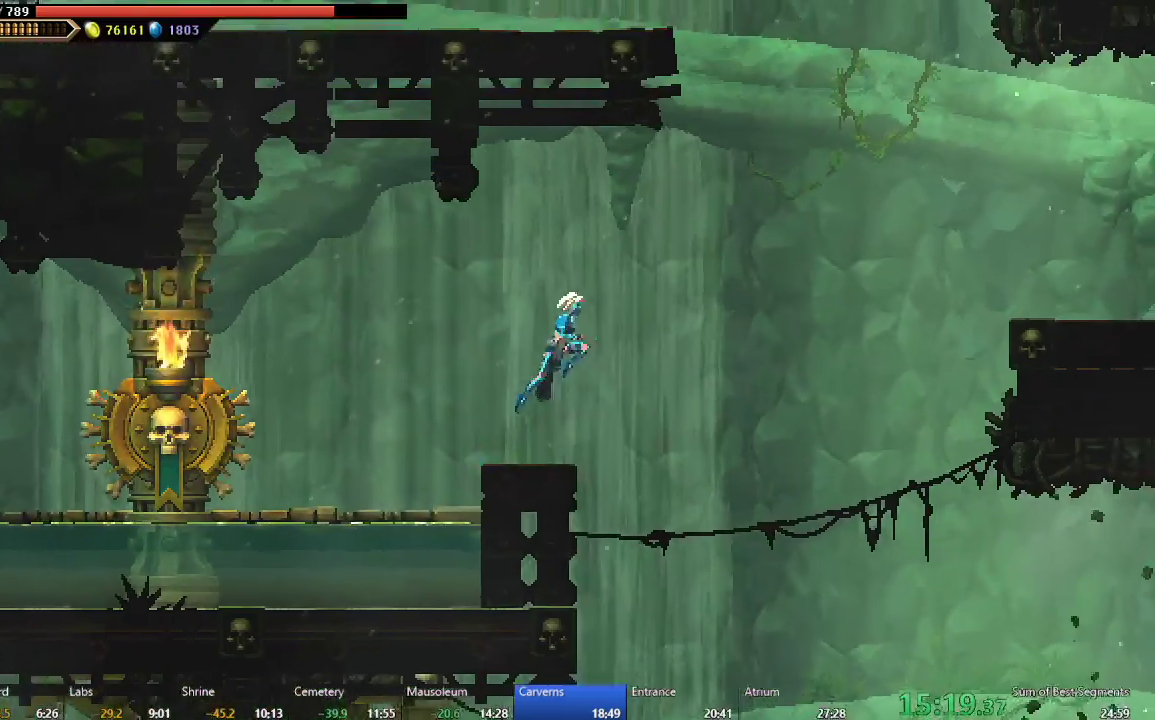
{"buttons": ["DPAD_RIGHT"], "left_stick": "center", "events": [[150, "A", "up"], [233, "A", "down"], [367, "A", "up"]]}
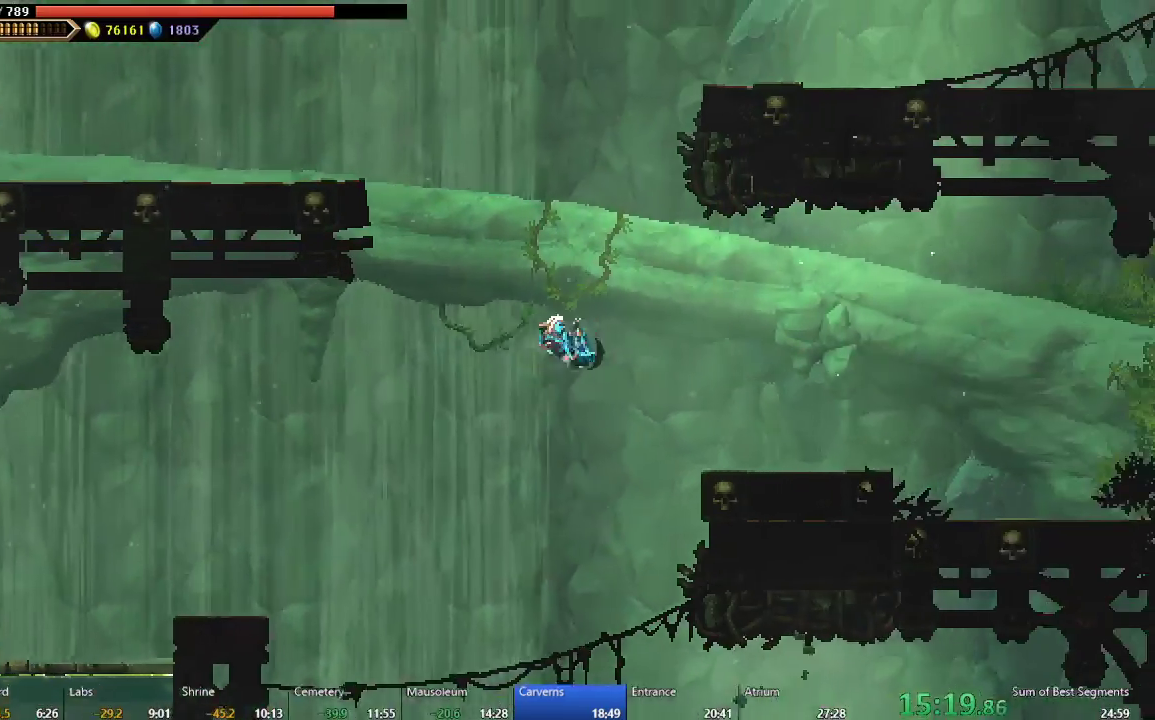
{"buttons": ["A", "DPAD_LEFT"], "left_stick": "center", "events": [[300, "DPAD_RIGHT", "up"], [317, "DPAD_LEFT", "down"], [433, "A", "down"]]}
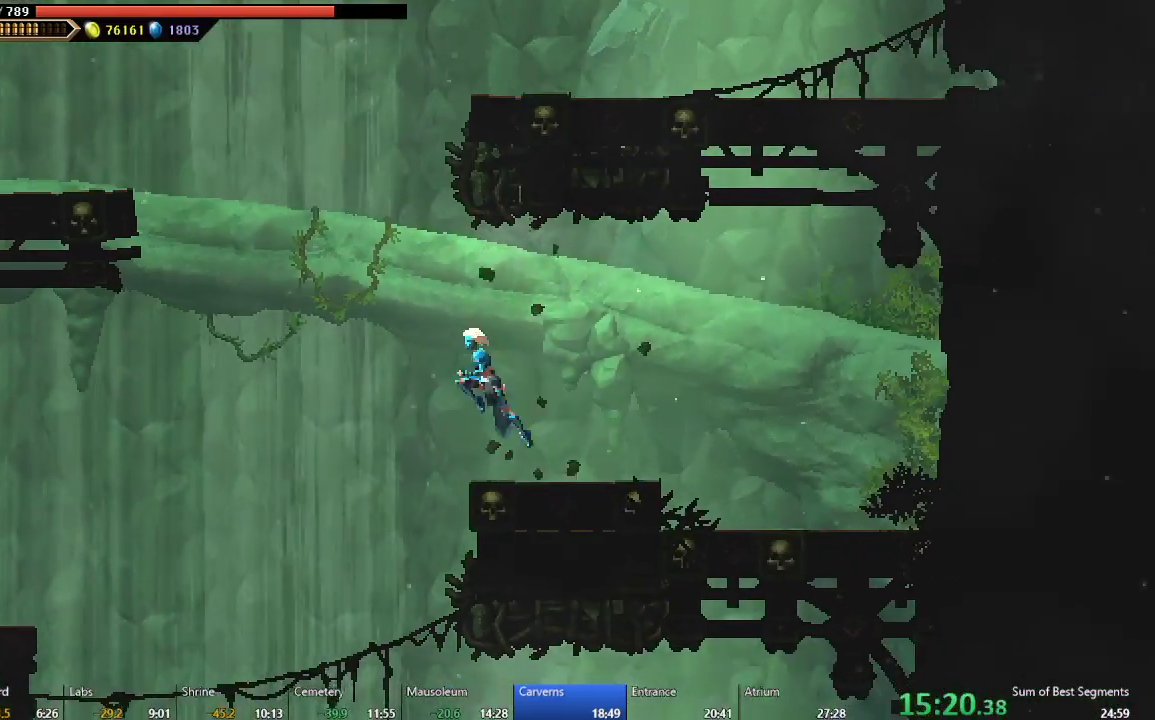
{"buttons": ["A", "DPAD_LEFT"], "left_stick": "center", "events": [[183, "A", "up"], [267, "A", "down"]]}
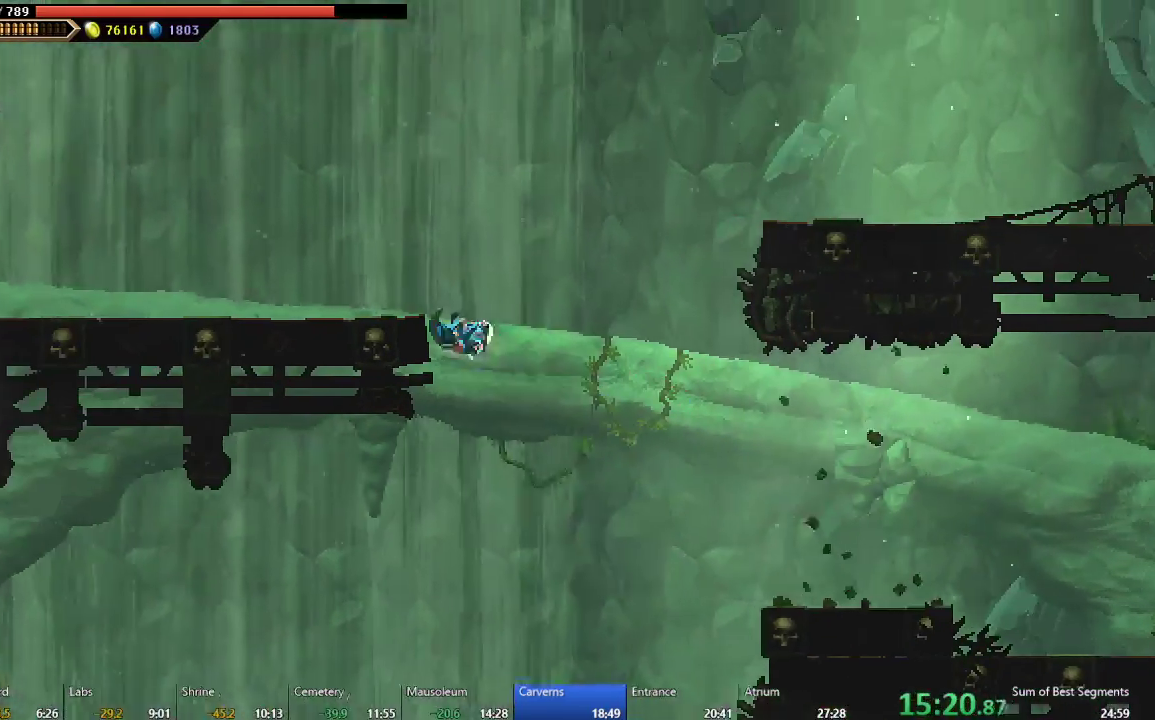
{"buttons": ["B", "DPAD_LEFT"], "left_stick": "center", "events": [[150, "A", "up"], [433, "B", "down"]]}
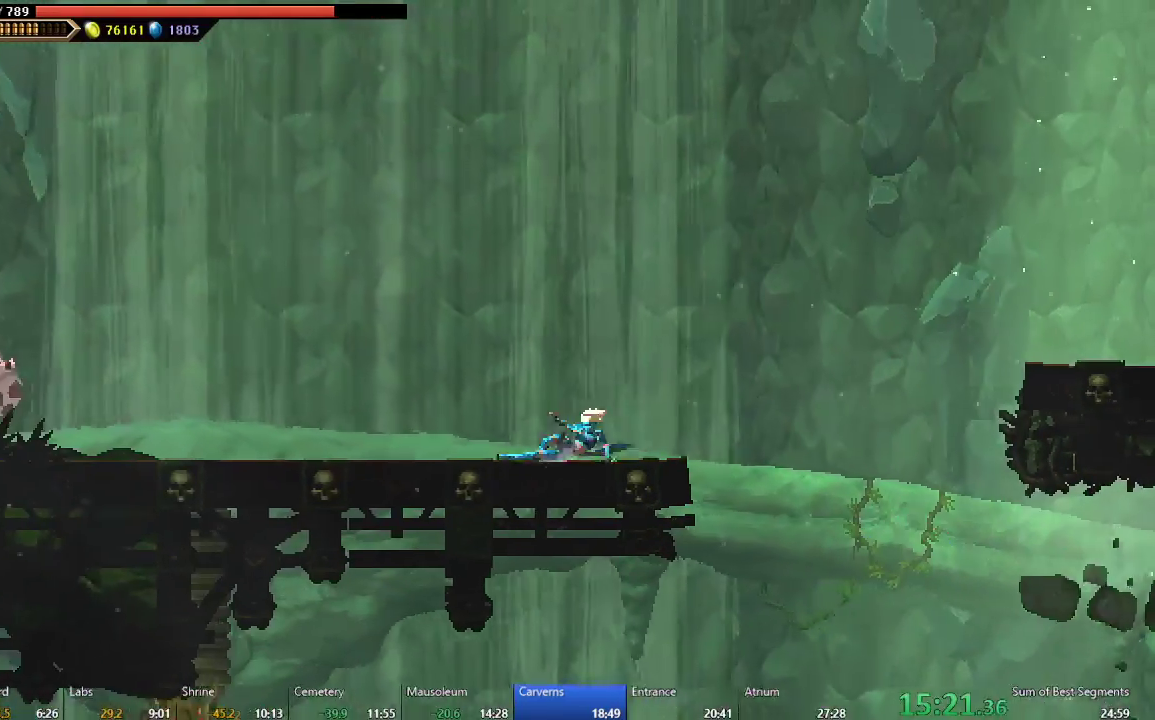
{"buttons": ["A", "DPAD_LEFT"], "left_stick": "center", "events": [[33, "B", "up"], [117, "A", "down"], [417, "A", "up"], [483, "A", "down"]]}
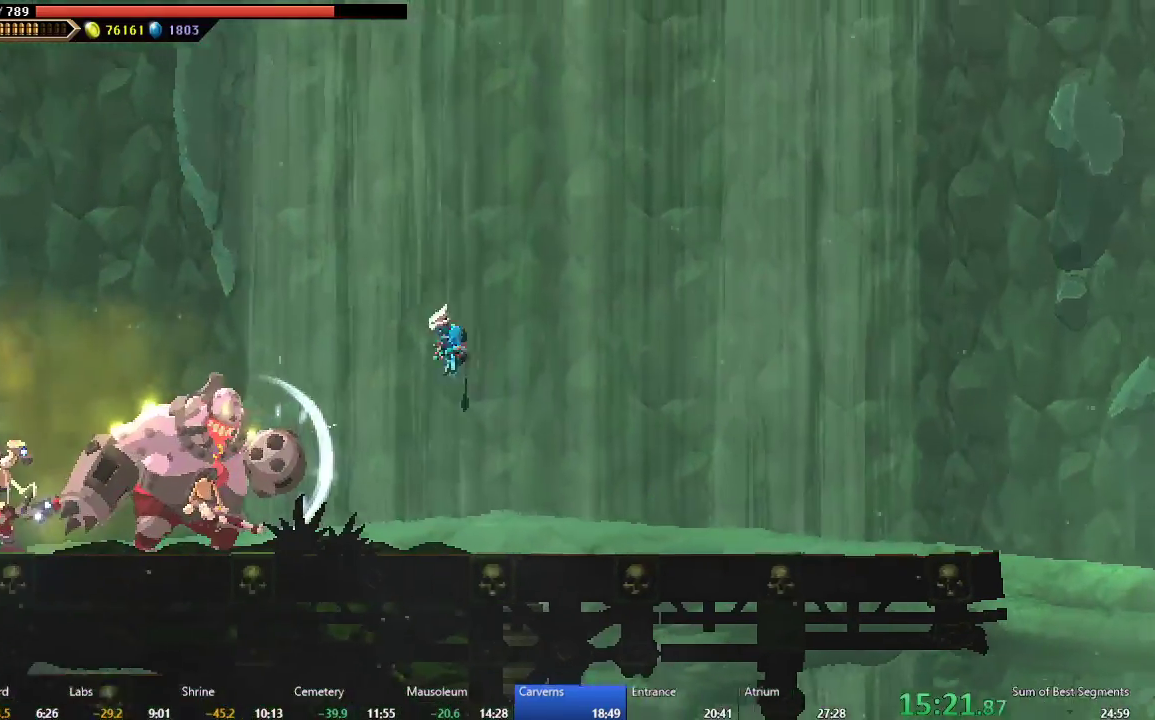
{"buttons": ["Y", "DPAD_LEFT"], "left_stick": "center", "events": [[267, "A", "up"], [383, "Y", "down"]]}
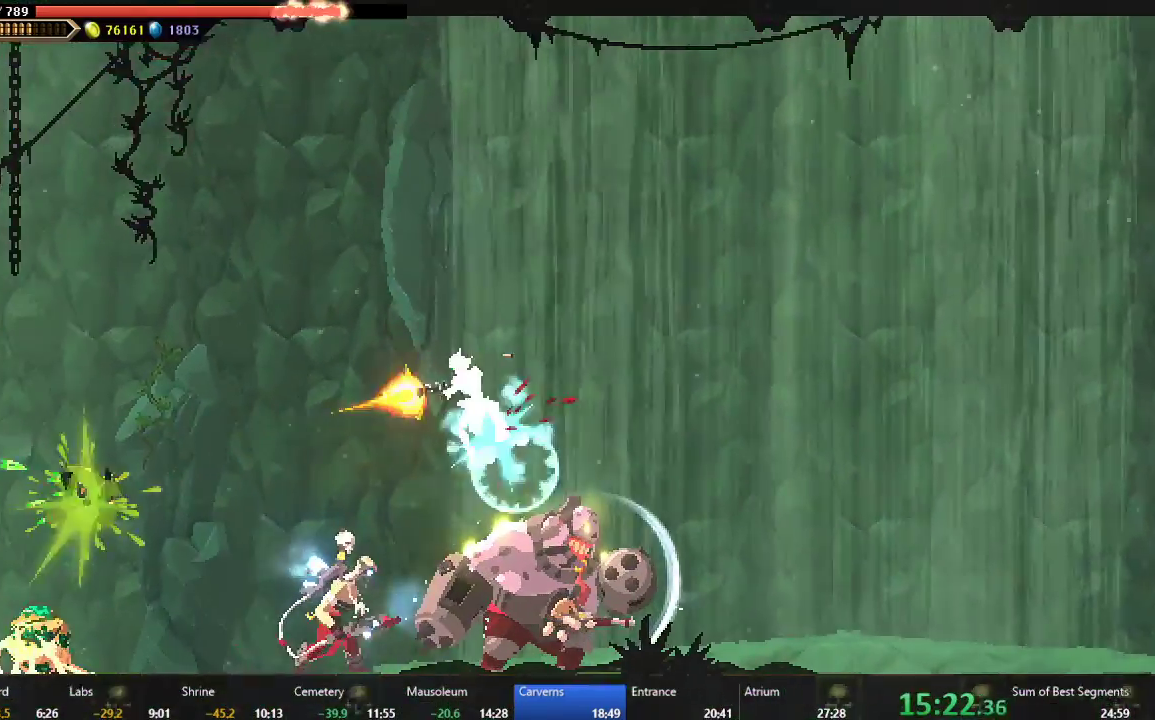
{"buttons": ["DPAD_LEFT"], "left_stick": "center", "events": [[17, "Y", "up"], [83, "Y", "down"], [183, "Y", "up"], [383, "Y", "down"], [483, "Y", "up"]]}
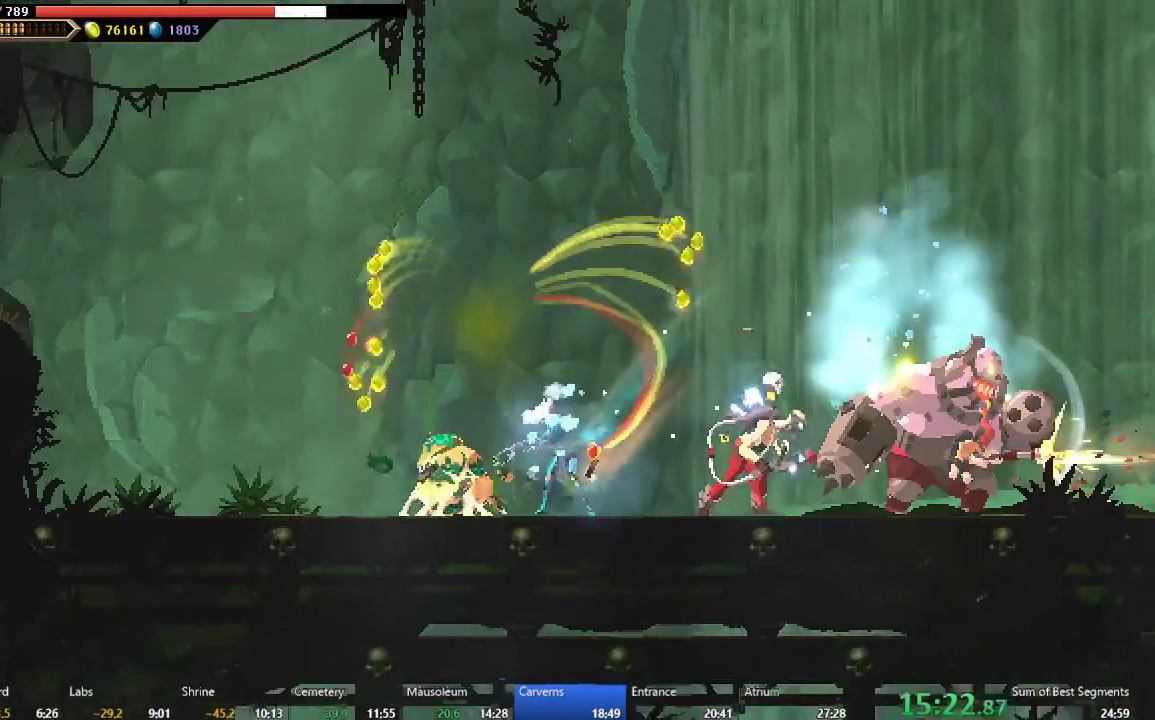
{"buttons": ["DPAD_LEFT"], "left_stick": "center", "events": [[50, "Y", "down"], [133, "Y", "up"], [233, "Y", "down"], [300, "Y", "up"], [383, "Y", "down"], [450, "Y", "up"]]}
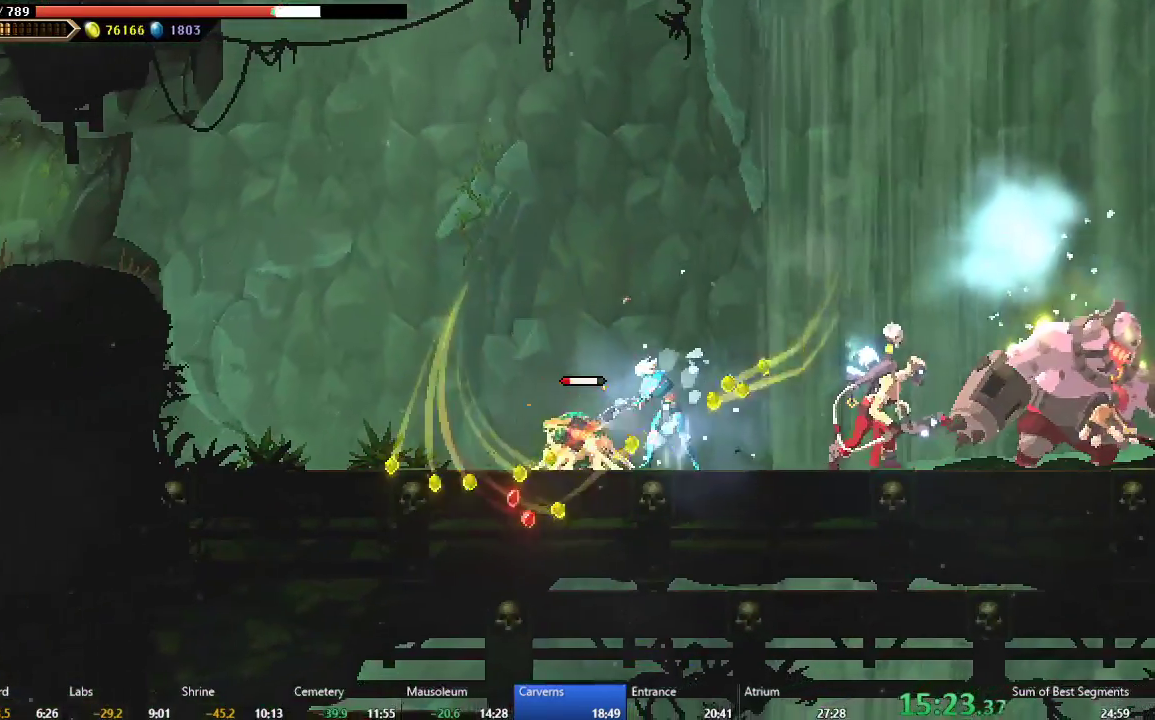
{"buttons": ["DPAD_LEFT"], "left_stick": "center", "events": [[83, "Y", "down"], [167, "Y", "up"]]}
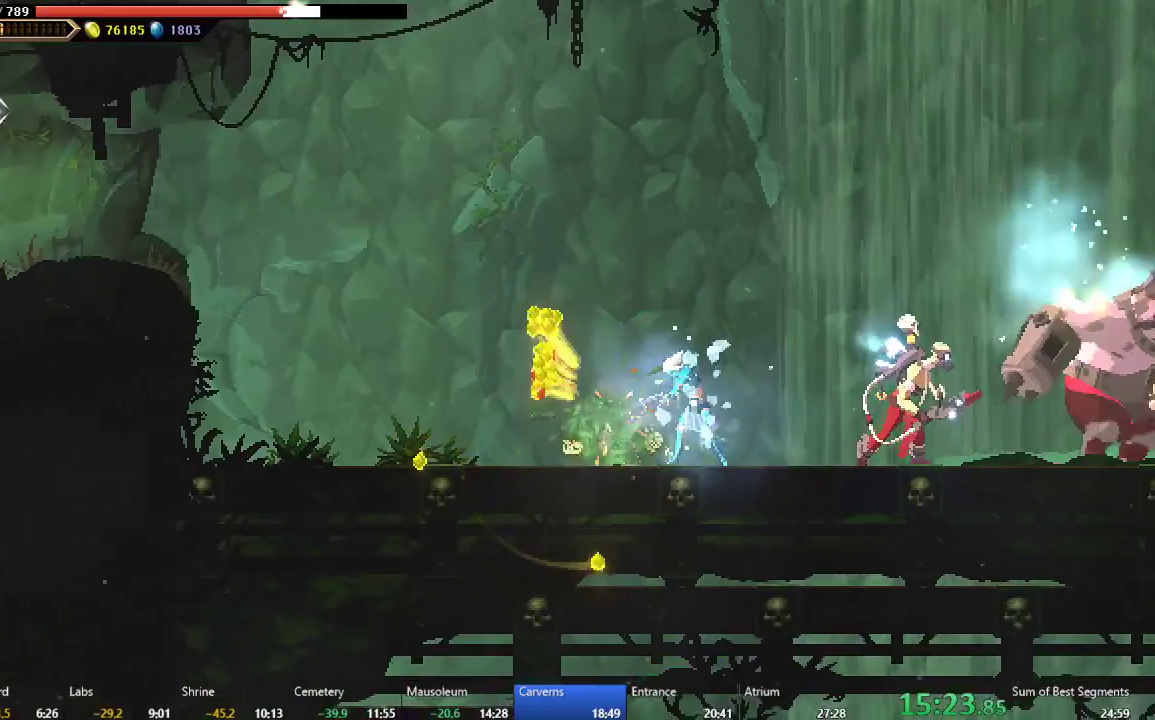
{"buttons": ["B", "DPAD_LEFT"], "left_stick": "center", "events": [[83, "A", "down"], [333, "A", "up"], [433, "B", "down"]]}